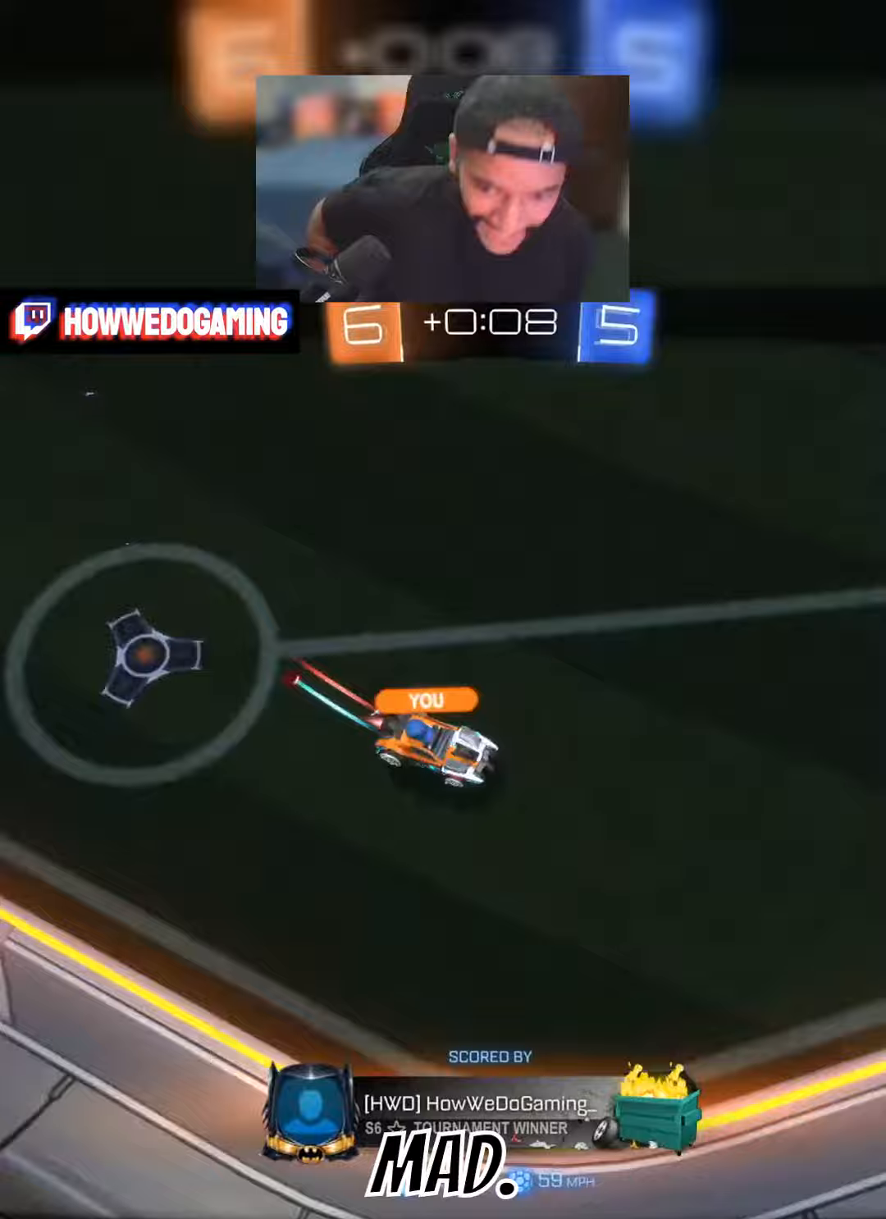
Gameplay with a controller (Xbox layout); each line is a JSON object with the inputs held at the frame after it. "events" lists button and stick changes between this image and that frame as [ms after this image, input, new state], when the widget could be followed in between.
{"buttons": [], "left_stick": "up-left", "right_stick": "center", "events": [[483, "left_stick", "up-left"]]}
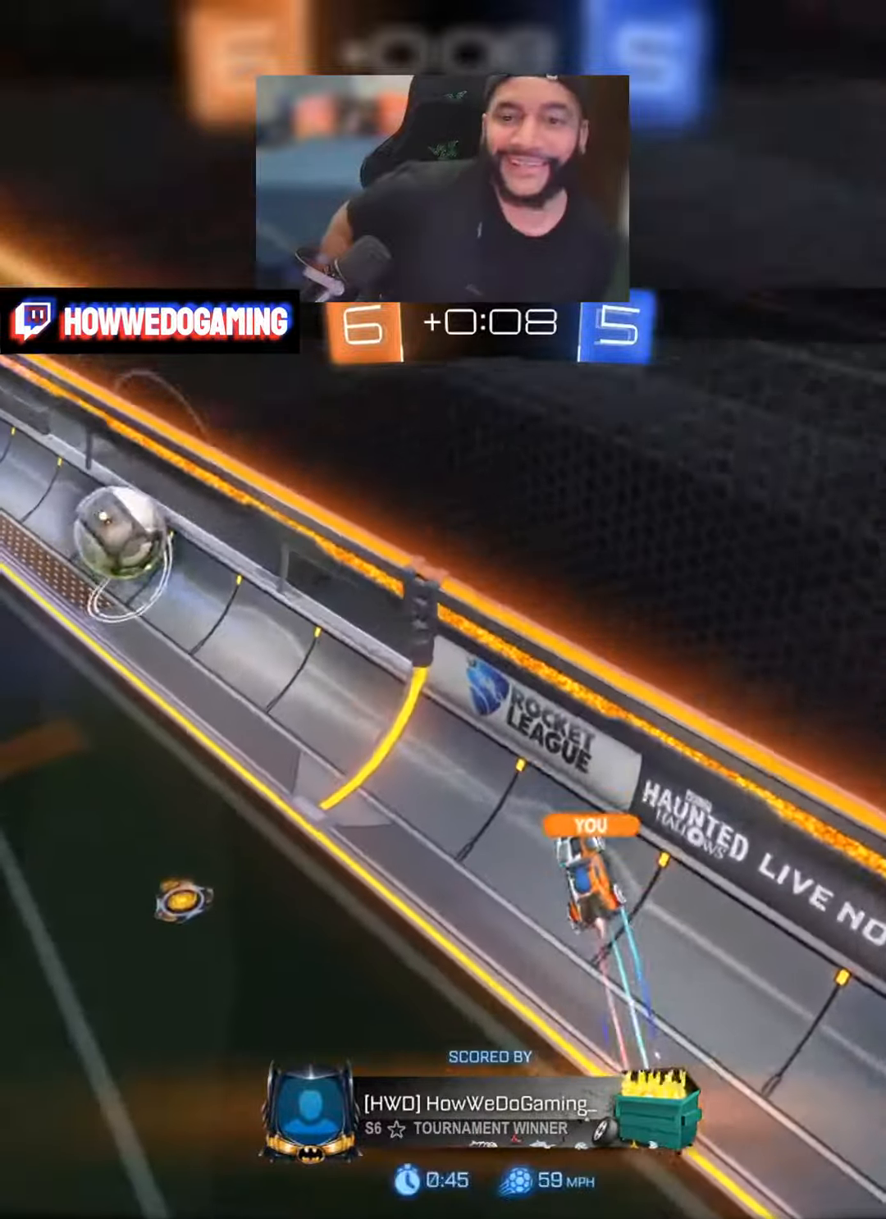
{"buttons": [], "left_stick": "left", "right_stick": "center", "events": [[250, "left_stick", "left"]]}
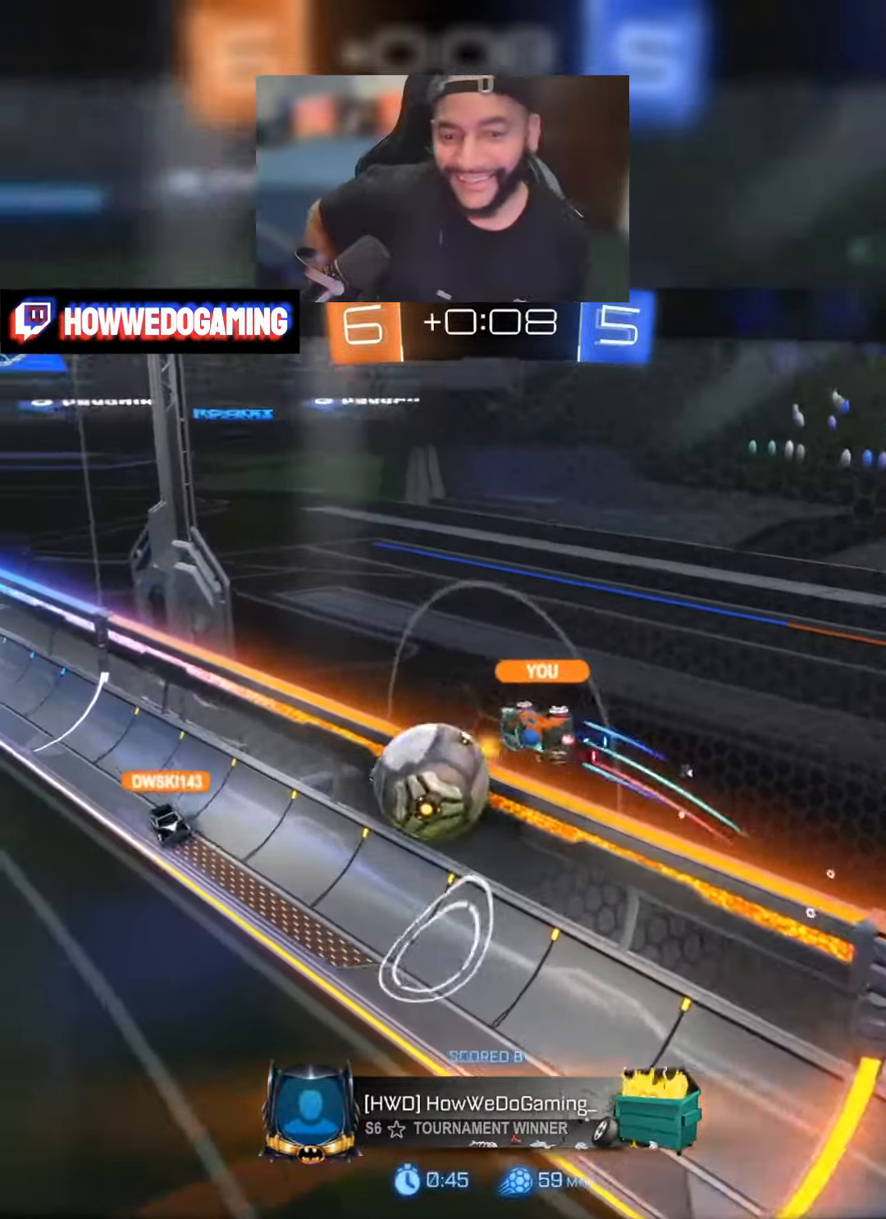
{"buttons": [], "left_stick": "left", "right_stick": "center", "events": []}
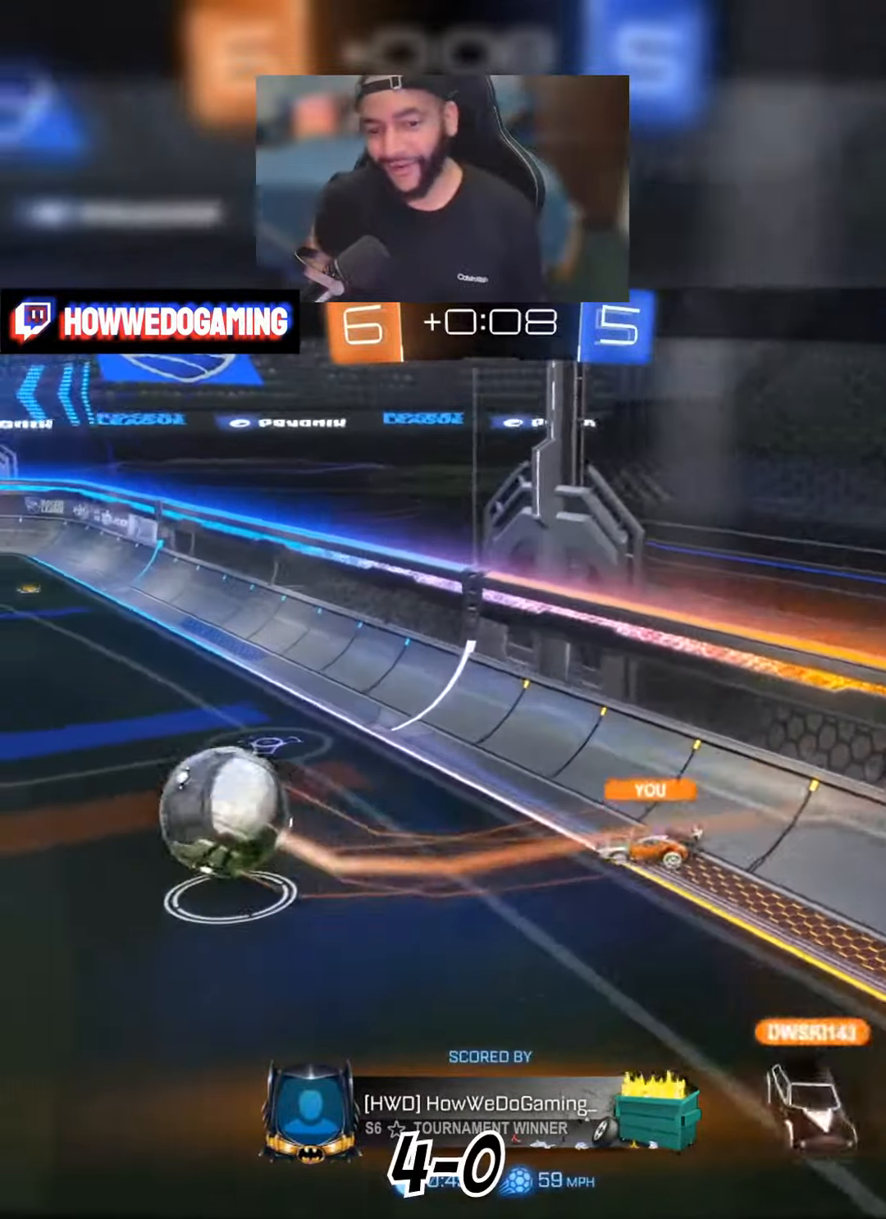
{"buttons": [], "left_stick": "left", "right_stick": "center", "events": []}
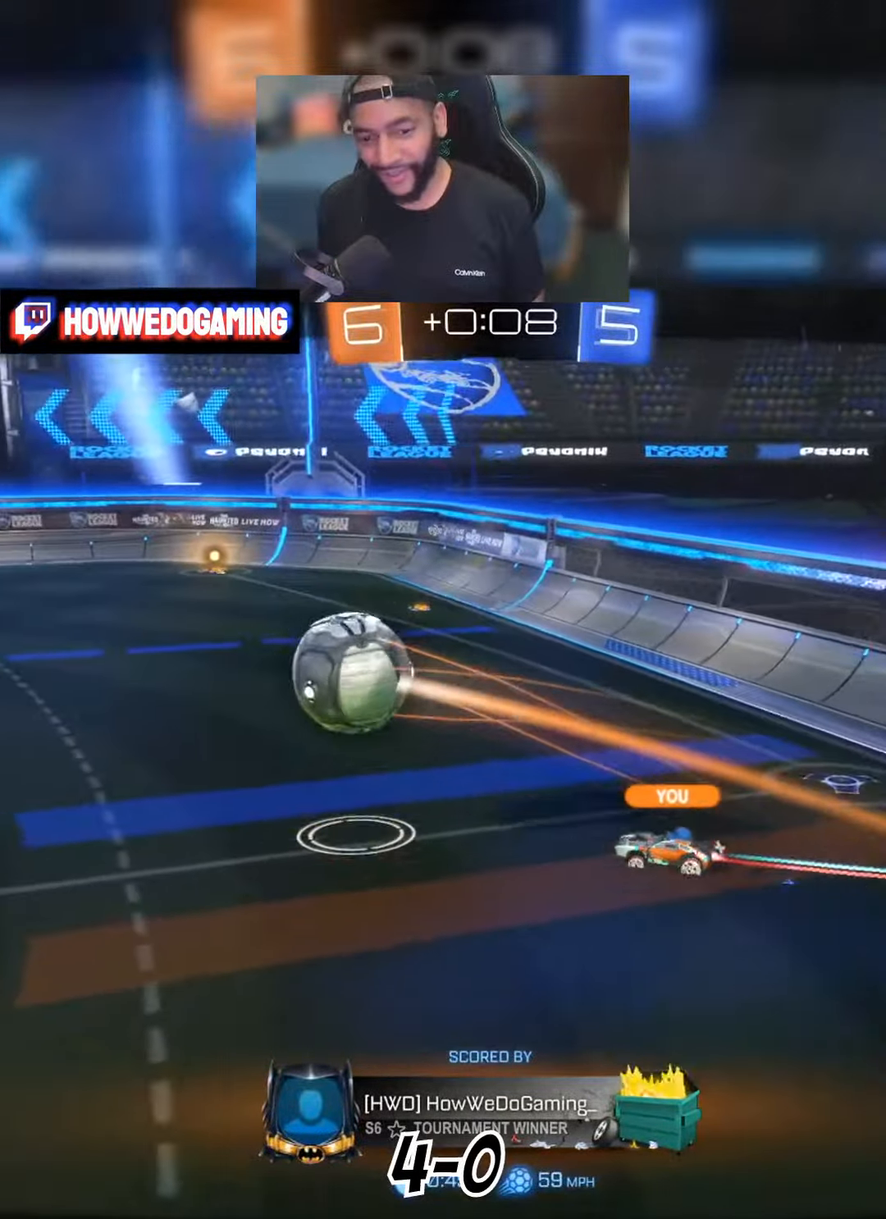
{"buttons": [], "left_stick": "center", "right_stick": "center", "events": [[33, "left_stick", "center"]]}
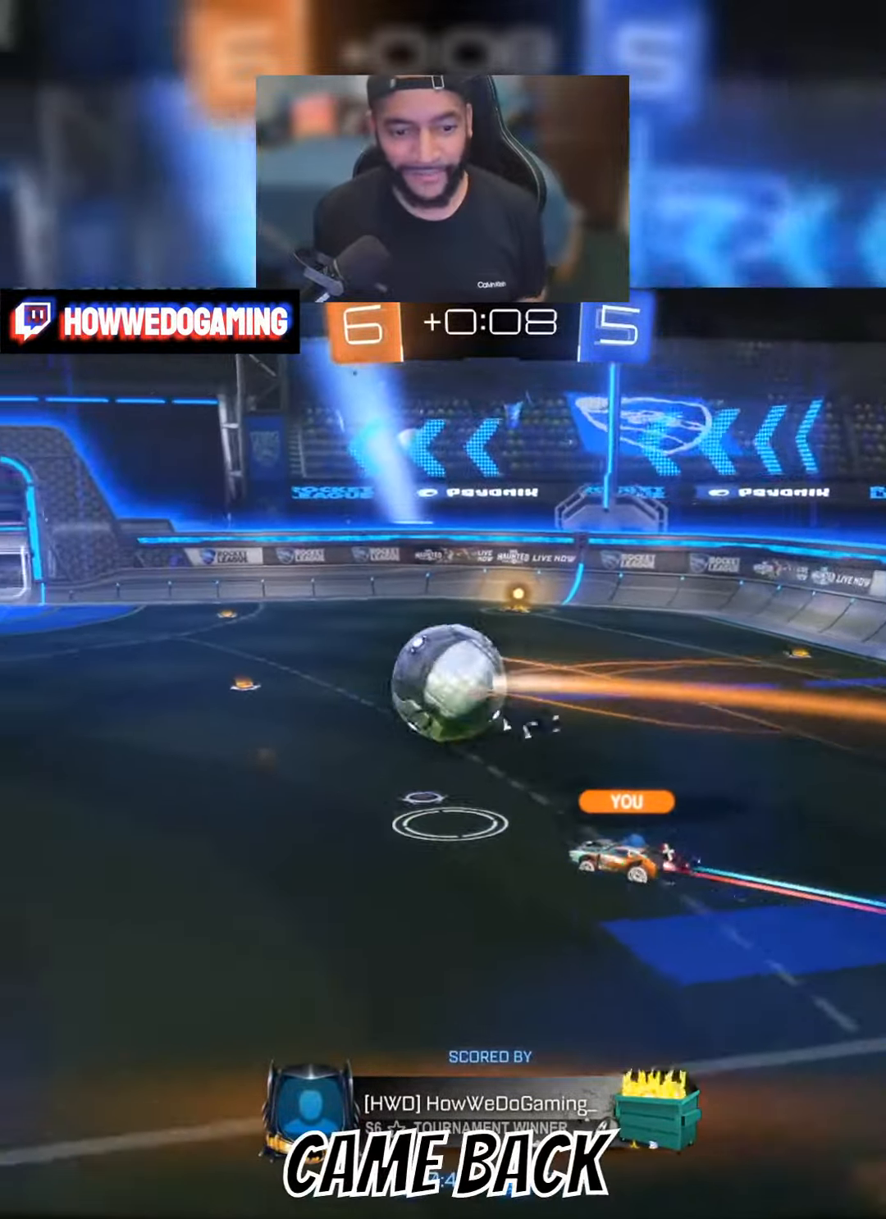
{"buttons": [], "left_stick": "center", "right_stick": "center", "events": []}
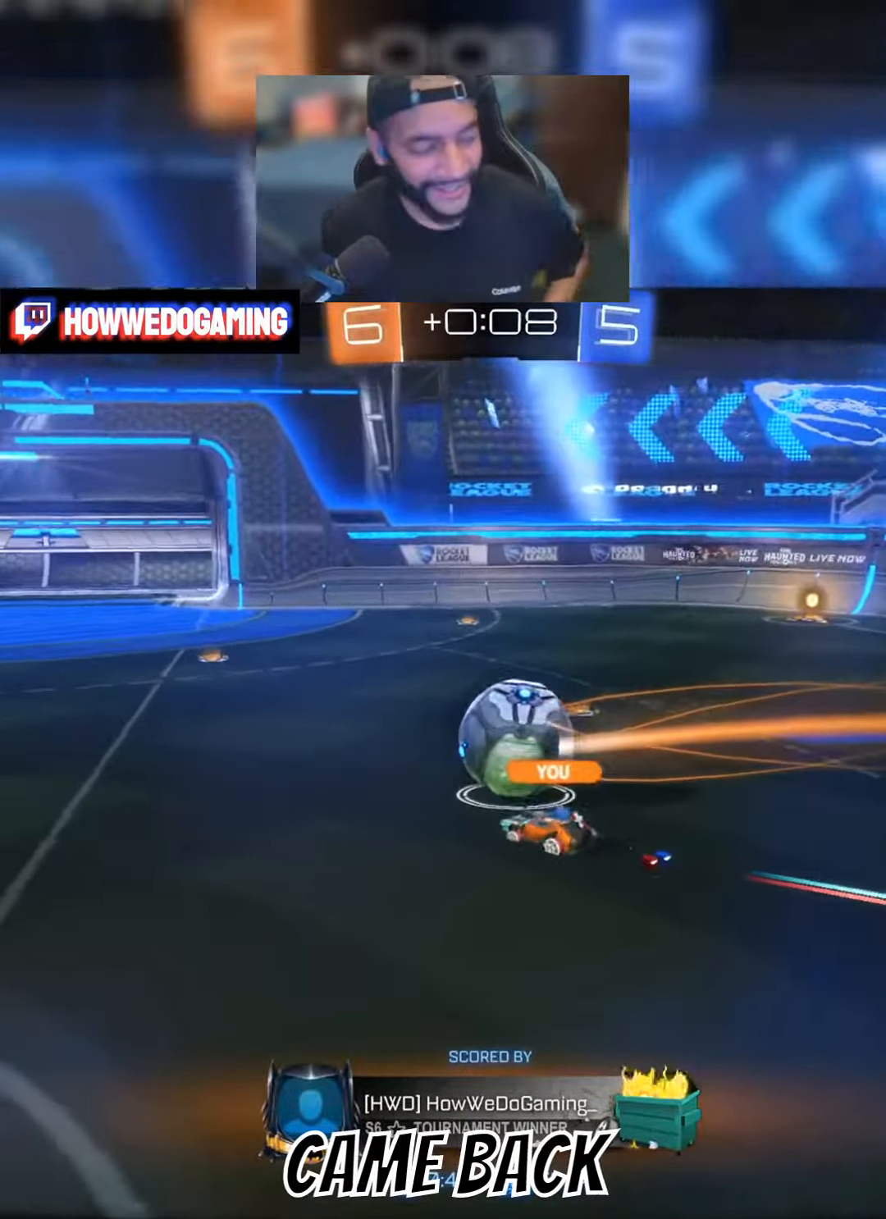
{"buttons": [], "left_stick": "center", "right_stick": "center", "events": []}
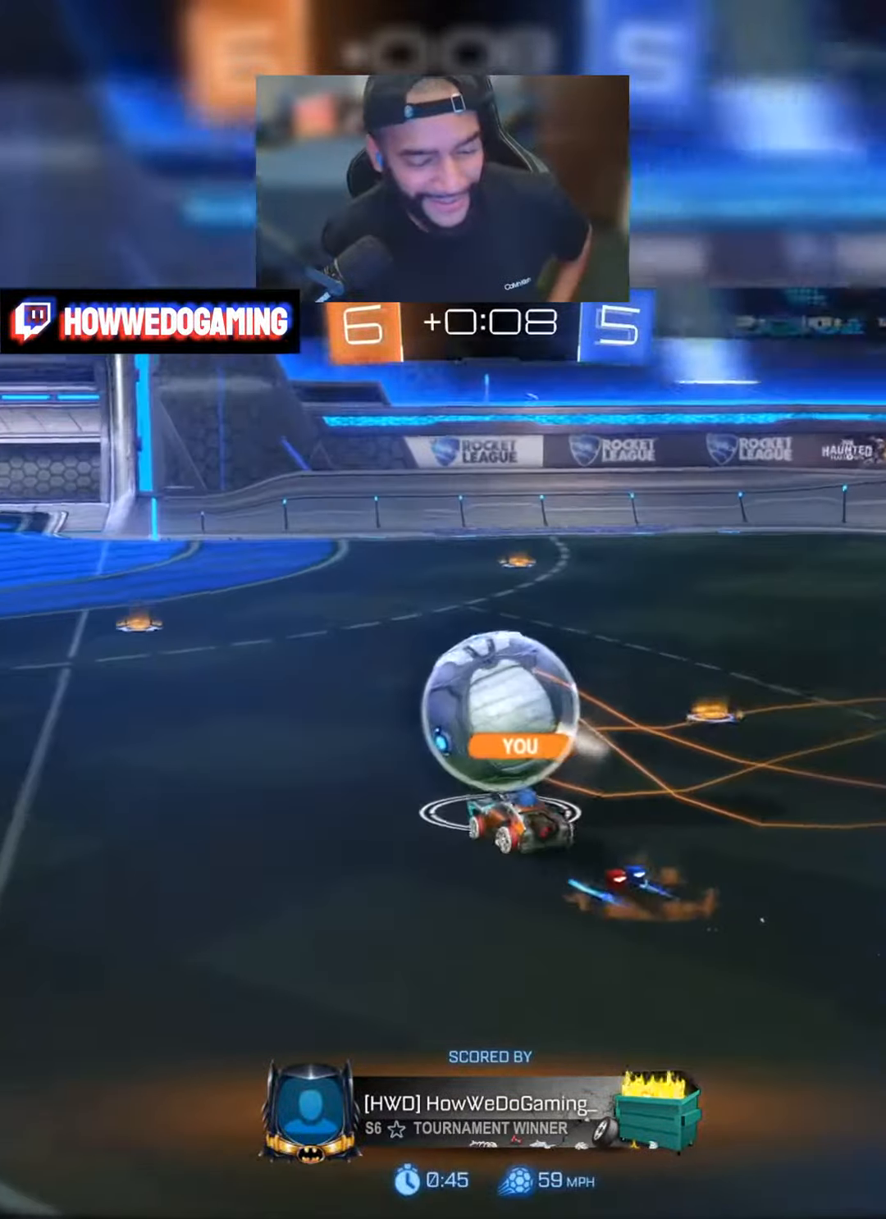
{"buttons": [], "left_stick": "center", "right_stick": "center", "events": []}
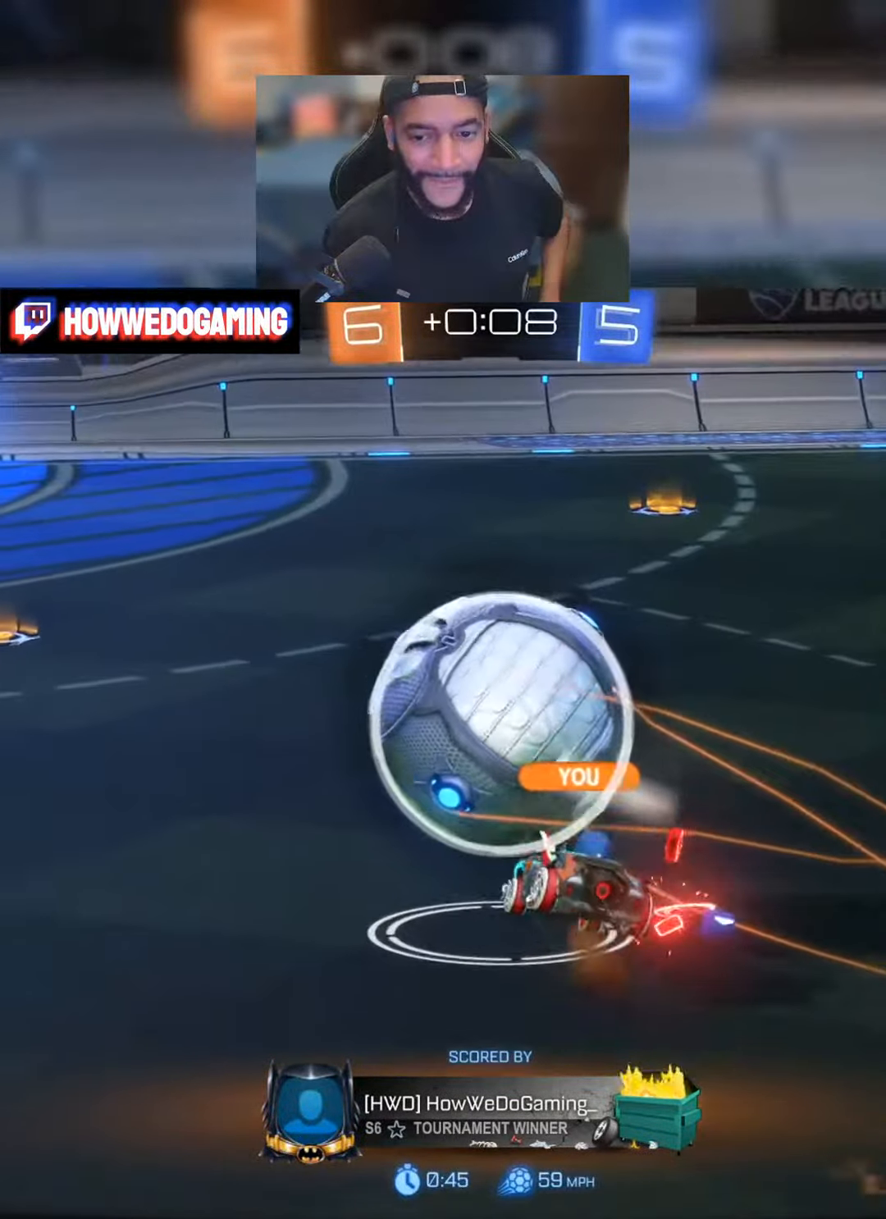
{"buttons": [], "left_stick": "center", "right_stick": "center", "events": []}
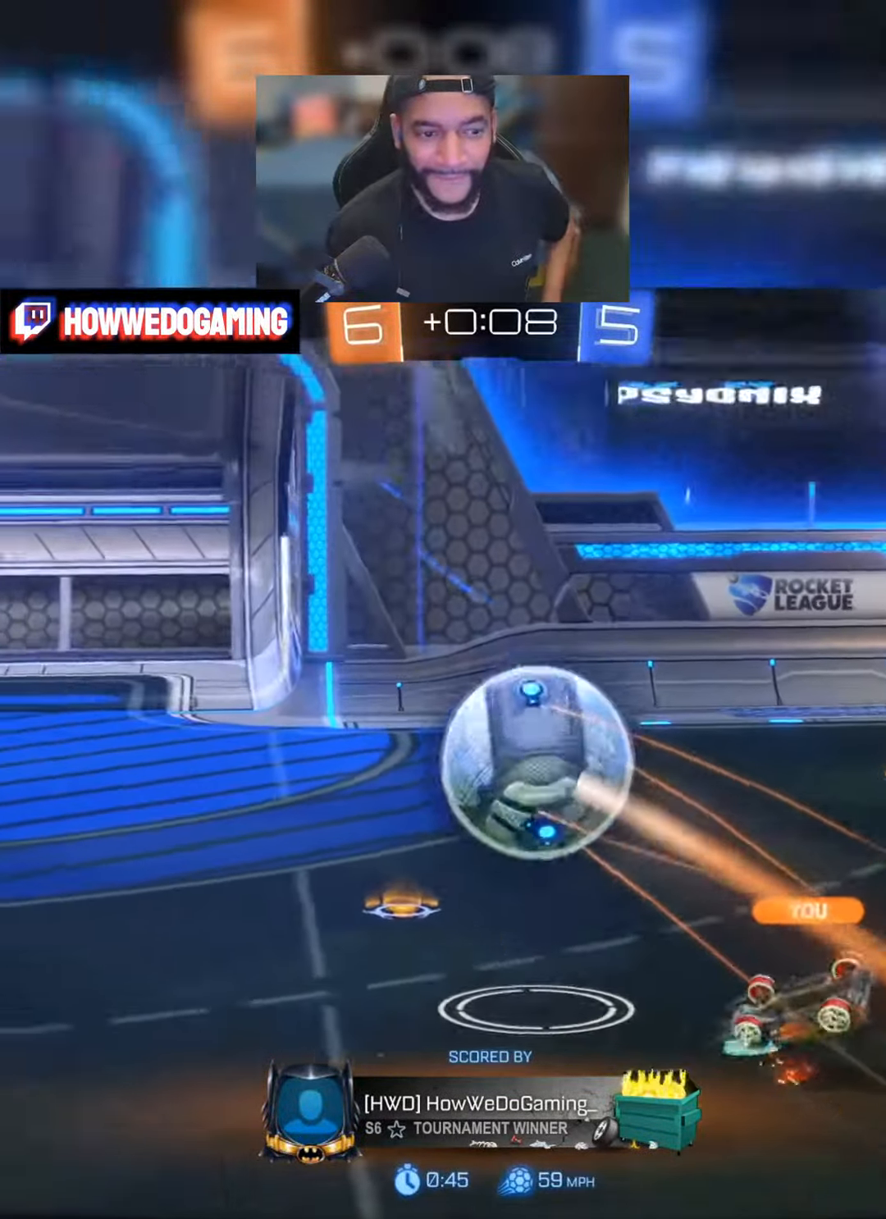
{"buttons": [], "left_stick": "center", "right_stick": "center", "events": []}
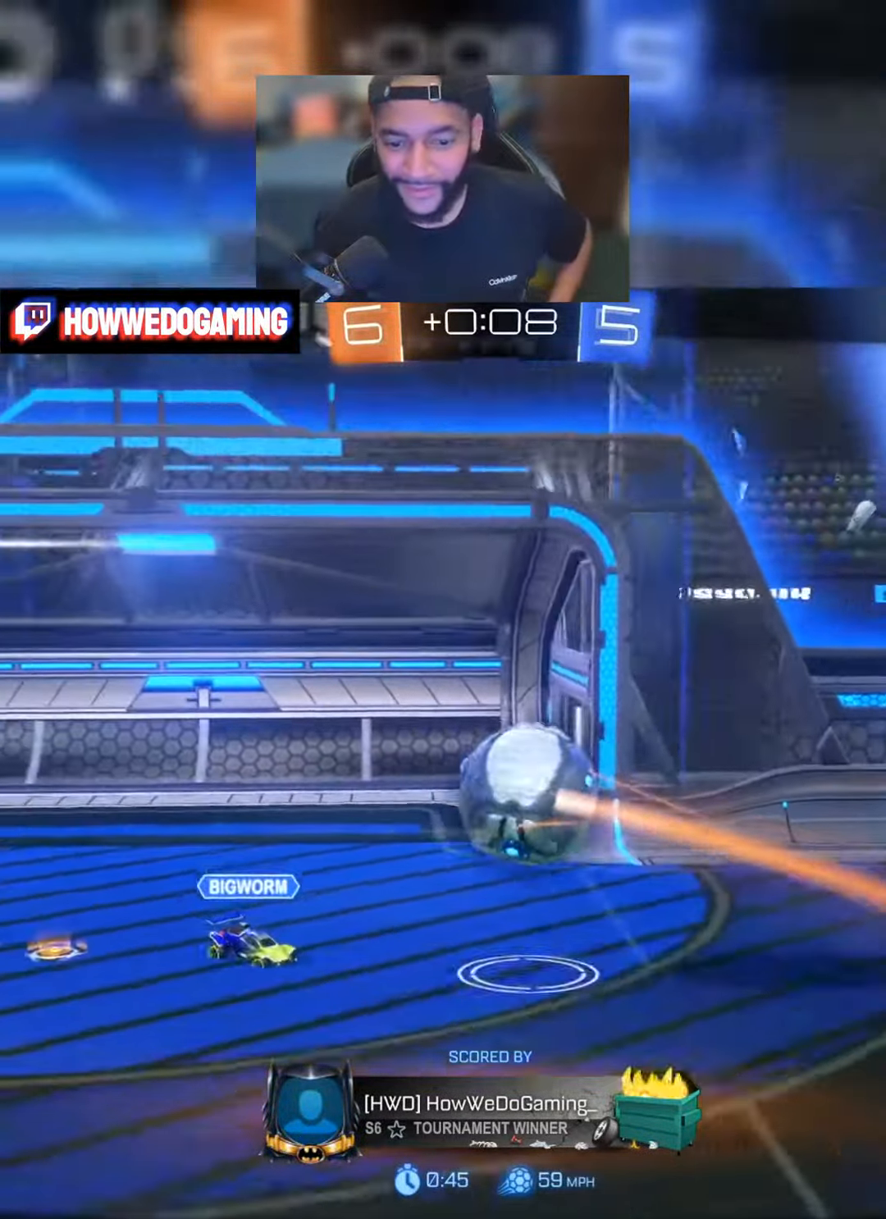
{"buttons": [], "left_stick": "center", "right_stick": "center", "events": []}
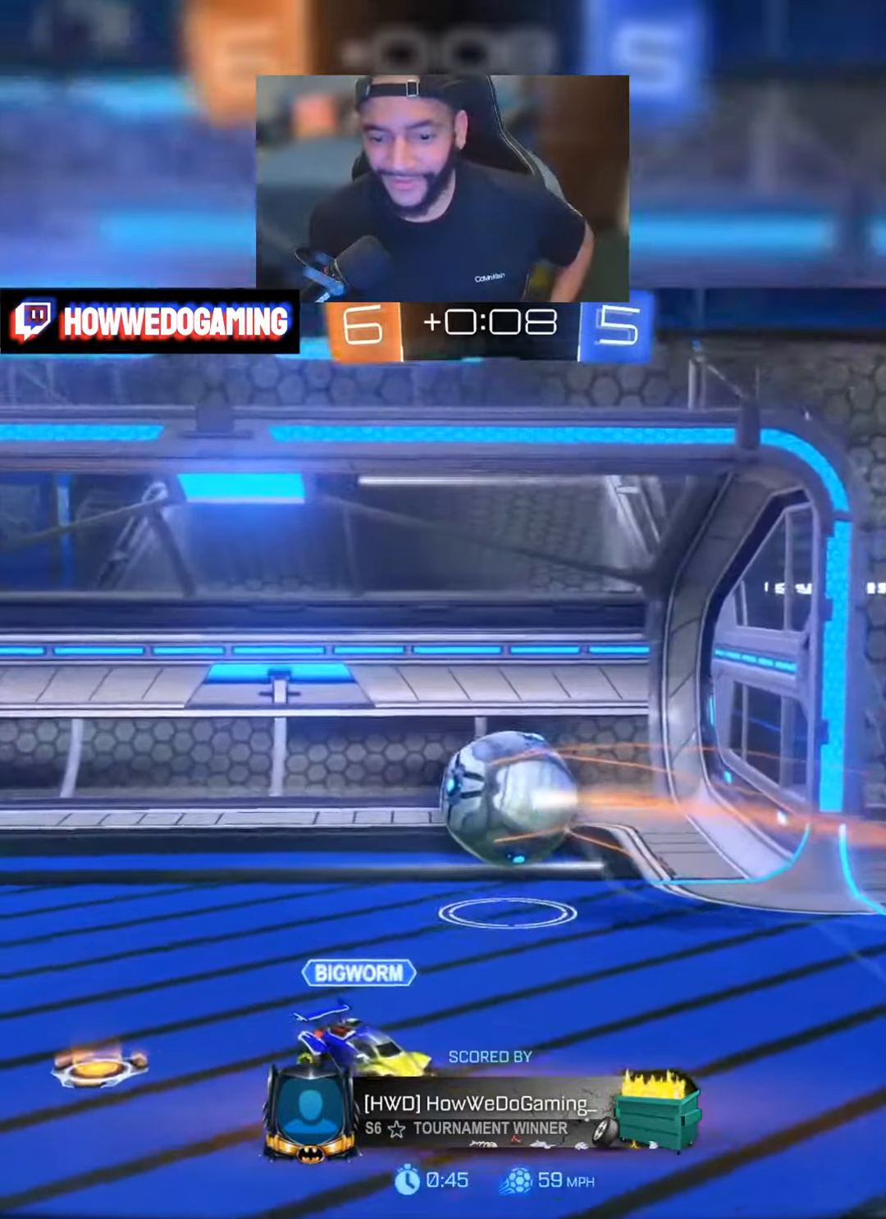
{"buttons": [], "left_stick": "center", "right_stick": "center", "events": []}
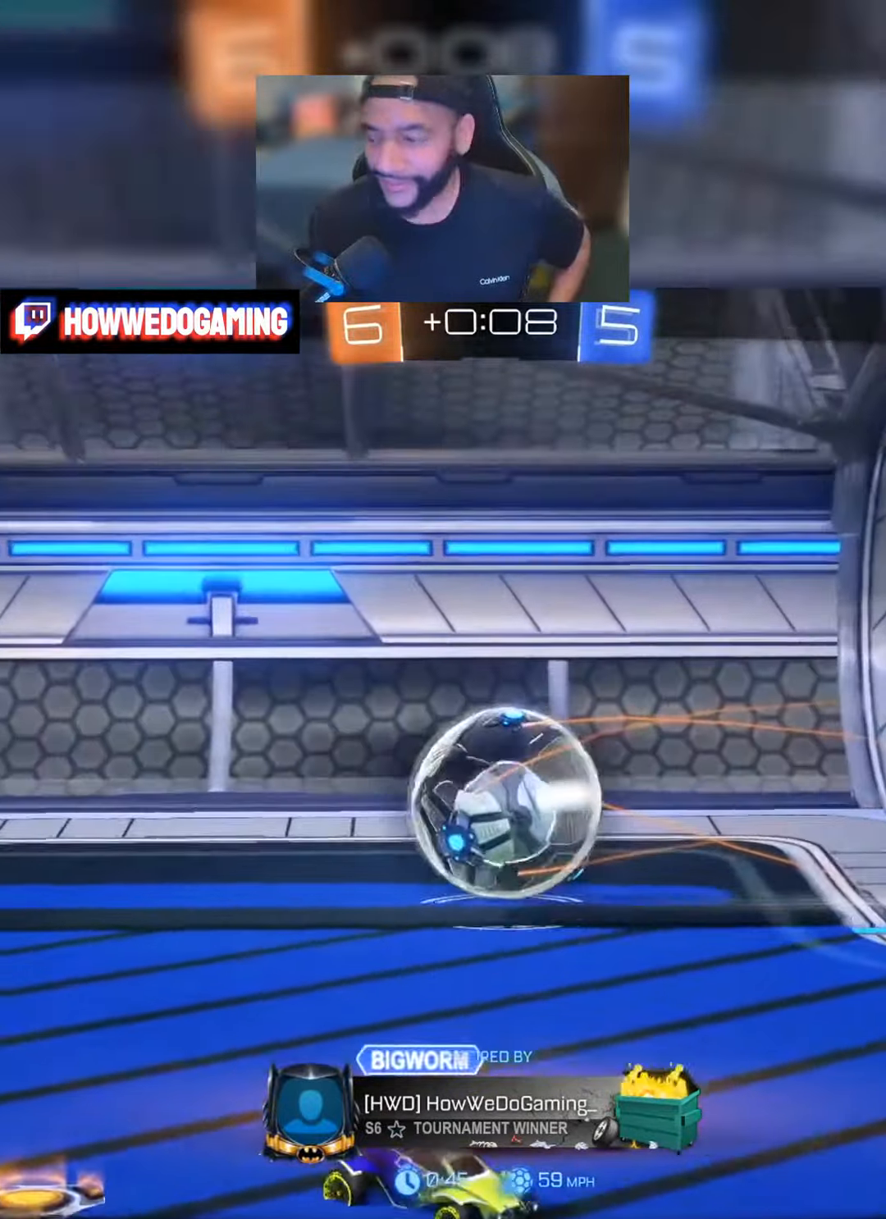
{"buttons": [], "left_stick": "center", "right_stick": "center", "events": []}
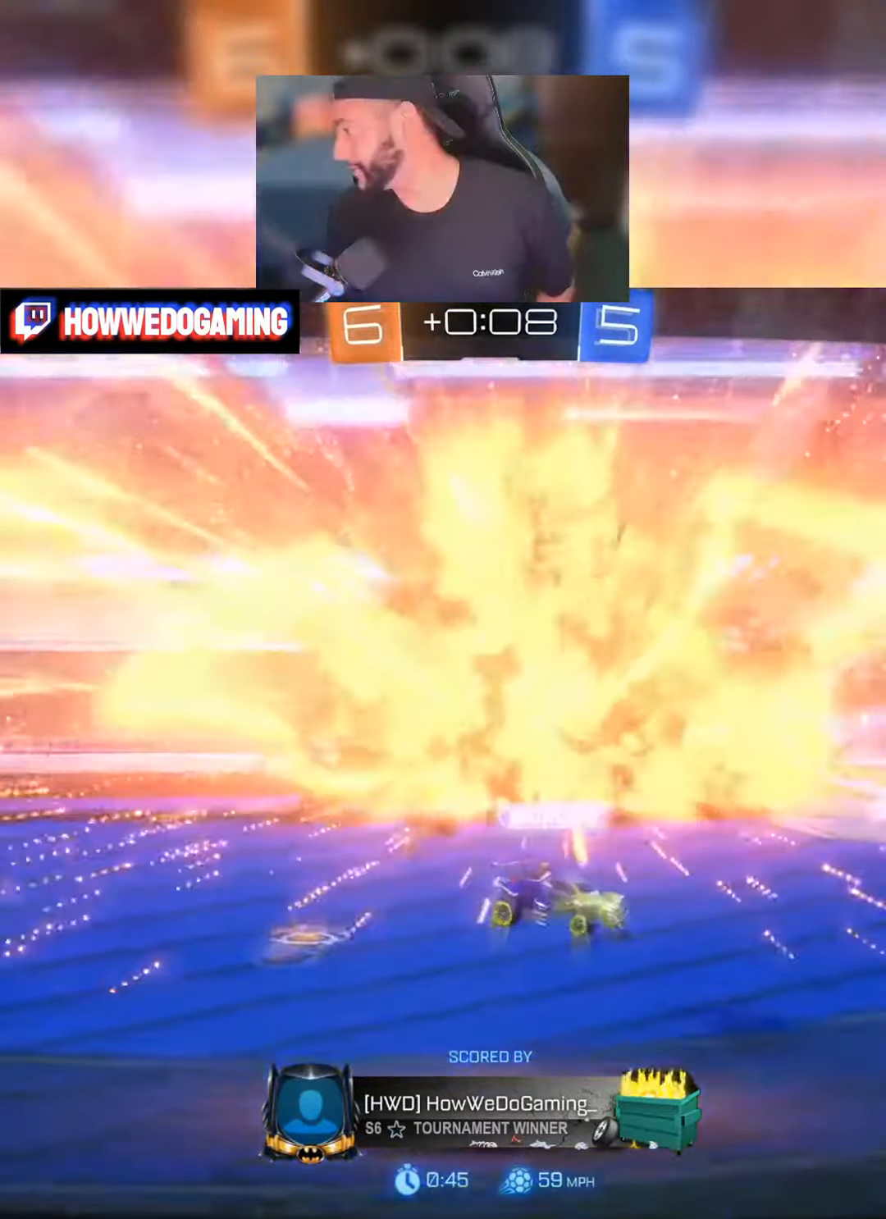
{"buttons": ["A"], "left_stick": "center", "right_stick": "center", "events": [[484, "A", "down"]]}
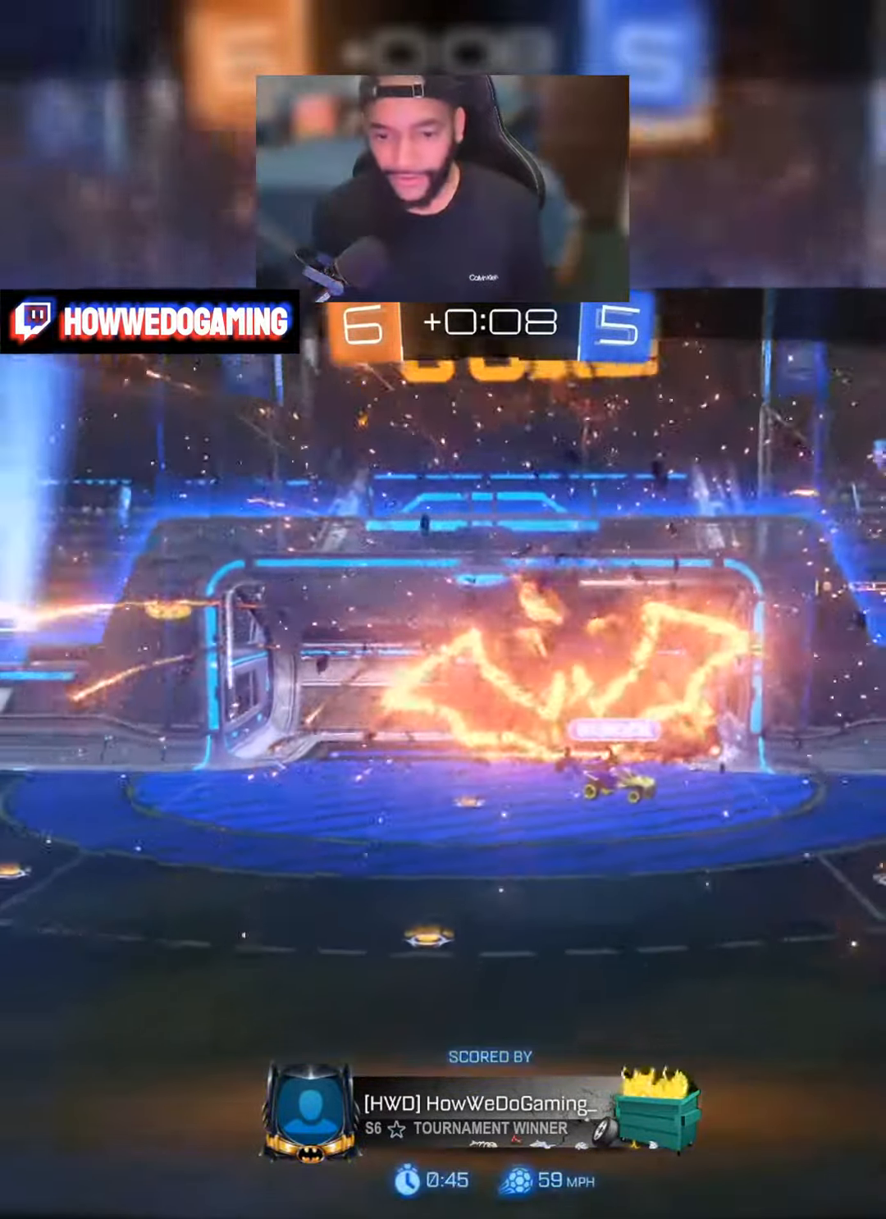
{"buttons": [], "left_stick": "center", "right_stick": "center", "events": [[50, "A", "up"]]}
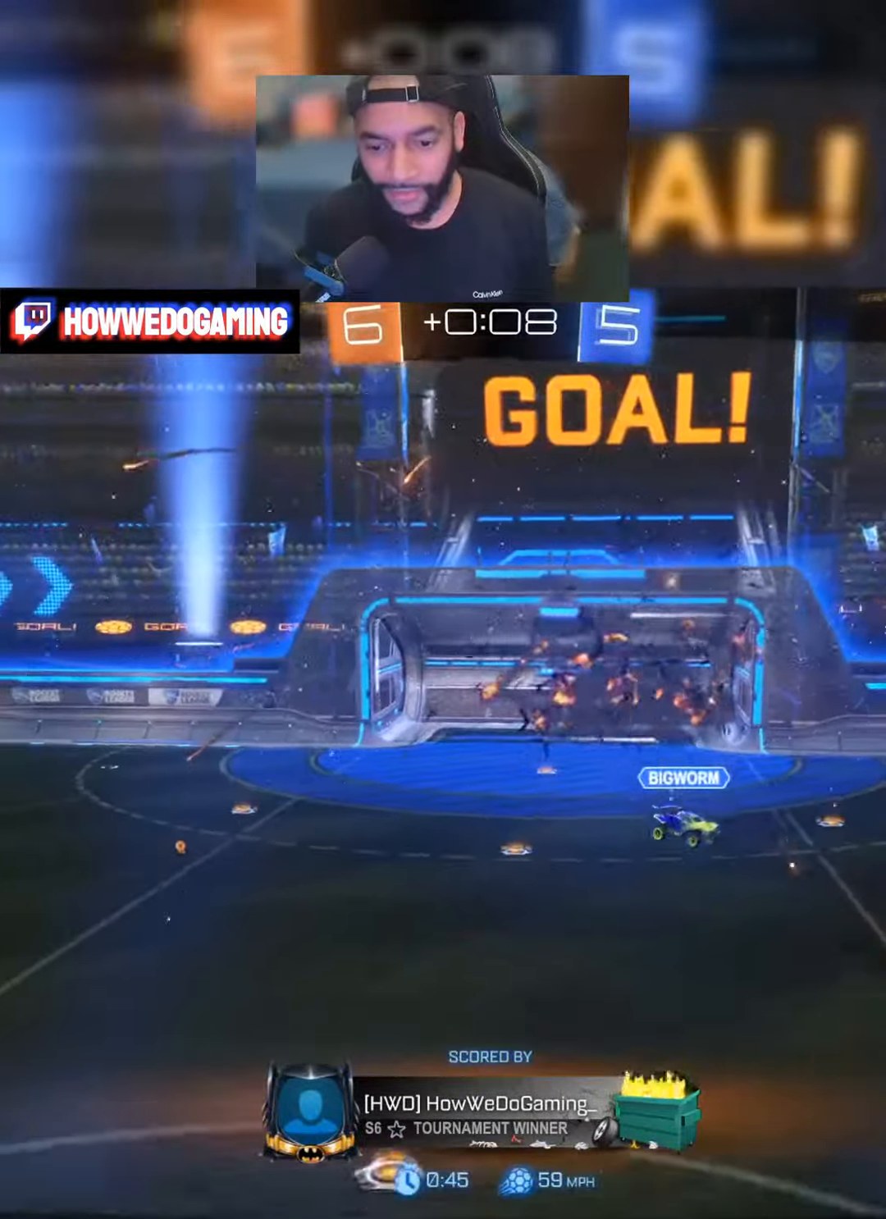
{"buttons": [], "left_stick": "center", "right_stick": "center", "events": []}
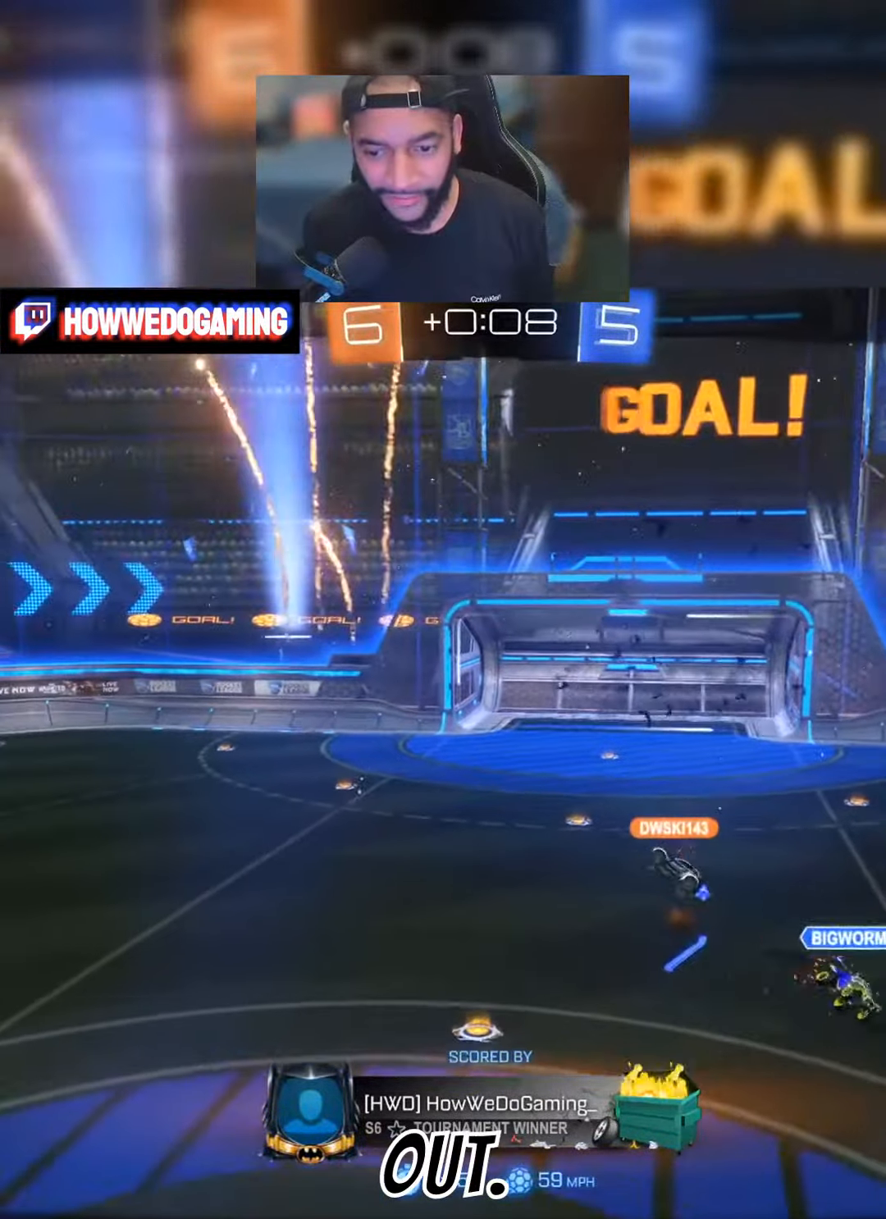
{"buttons": [], "left_stick": "center", "right_stick": "center", "events": [[67, "A", "down"], [150, "A", "up"]]}
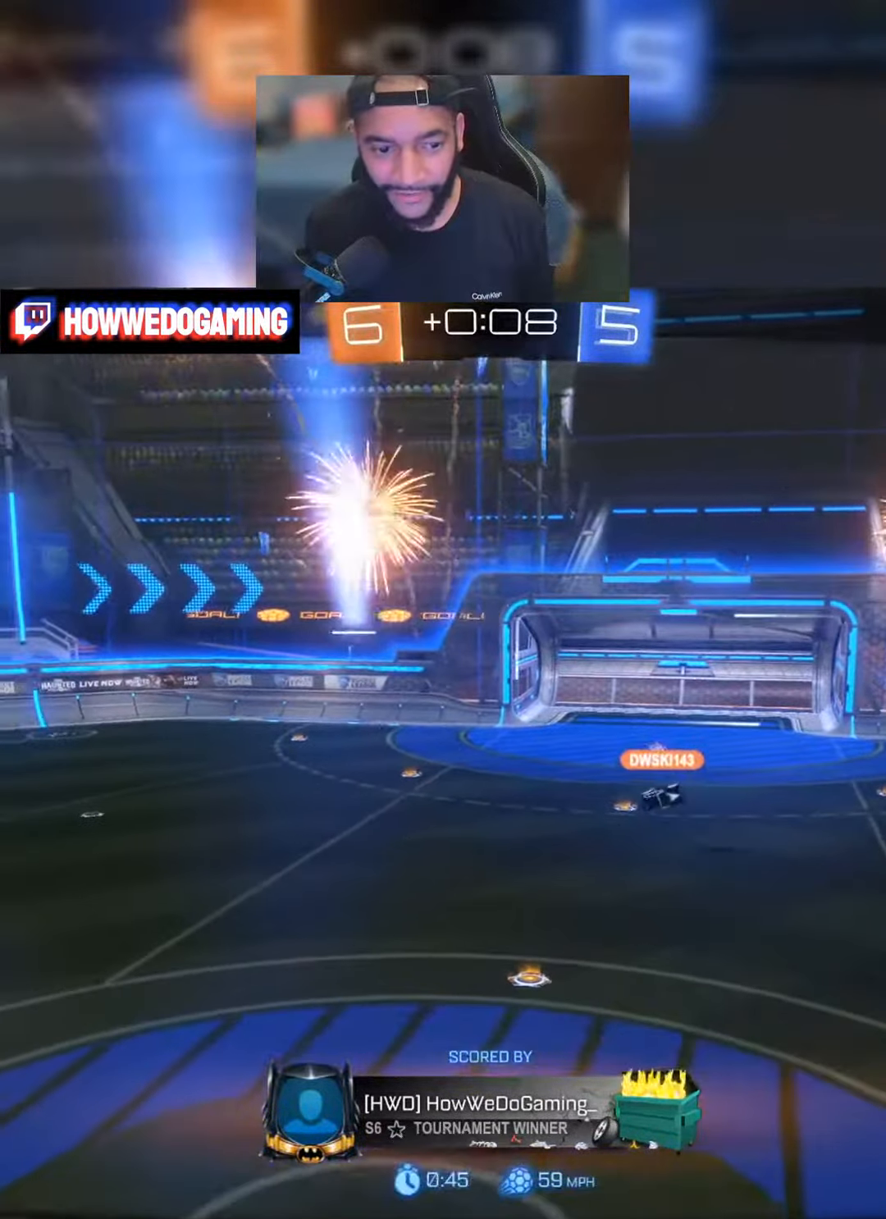
{"buttons": [], "left_stick": "center", "right_stick": "center", "events": [[234, "A", "down"], [334, "A", "up"]]}
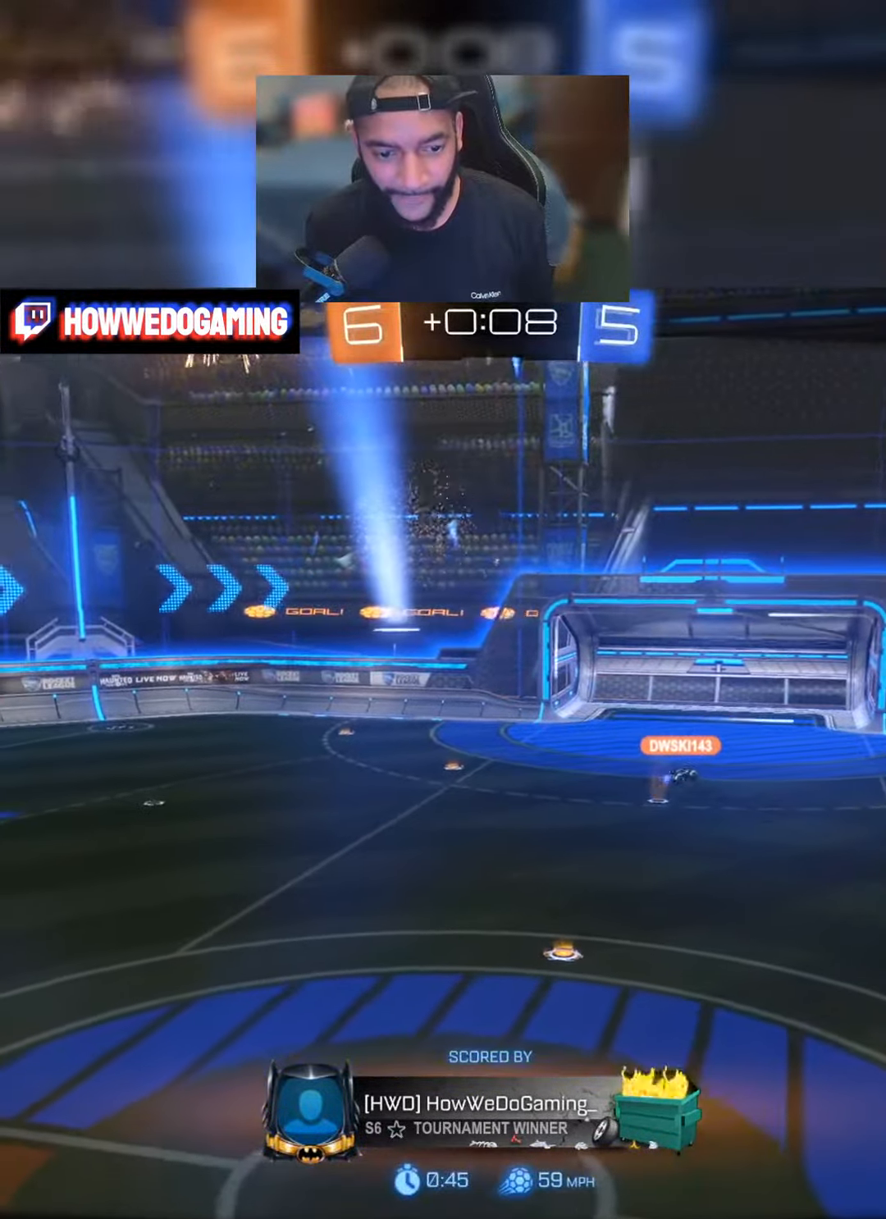
{"buttons": [], "left_stick": "center", "right_stick": "center", "events": []}
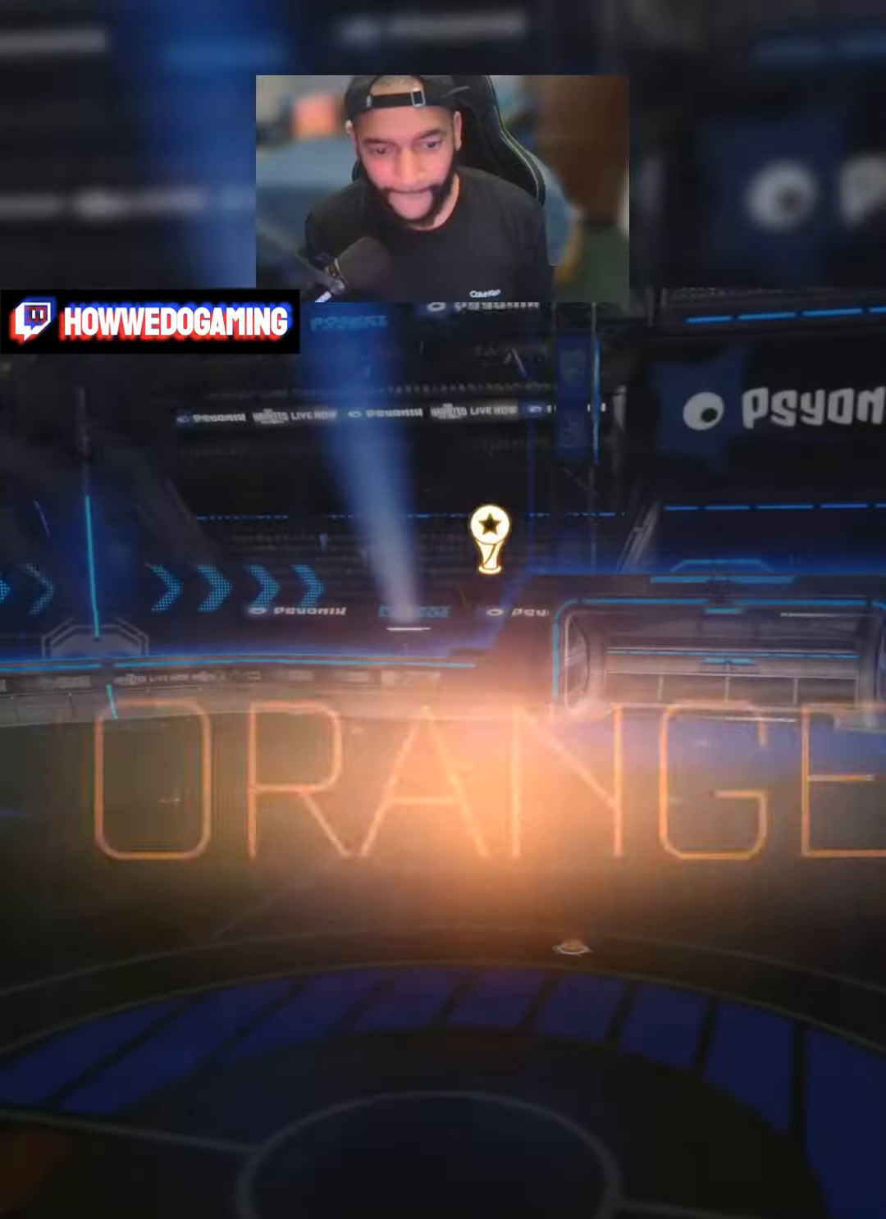
{"buttons": [], "left_stick": "center", "right_stick": "center", "events": [[300, "A", "down"], [367, "A", "up"]]}
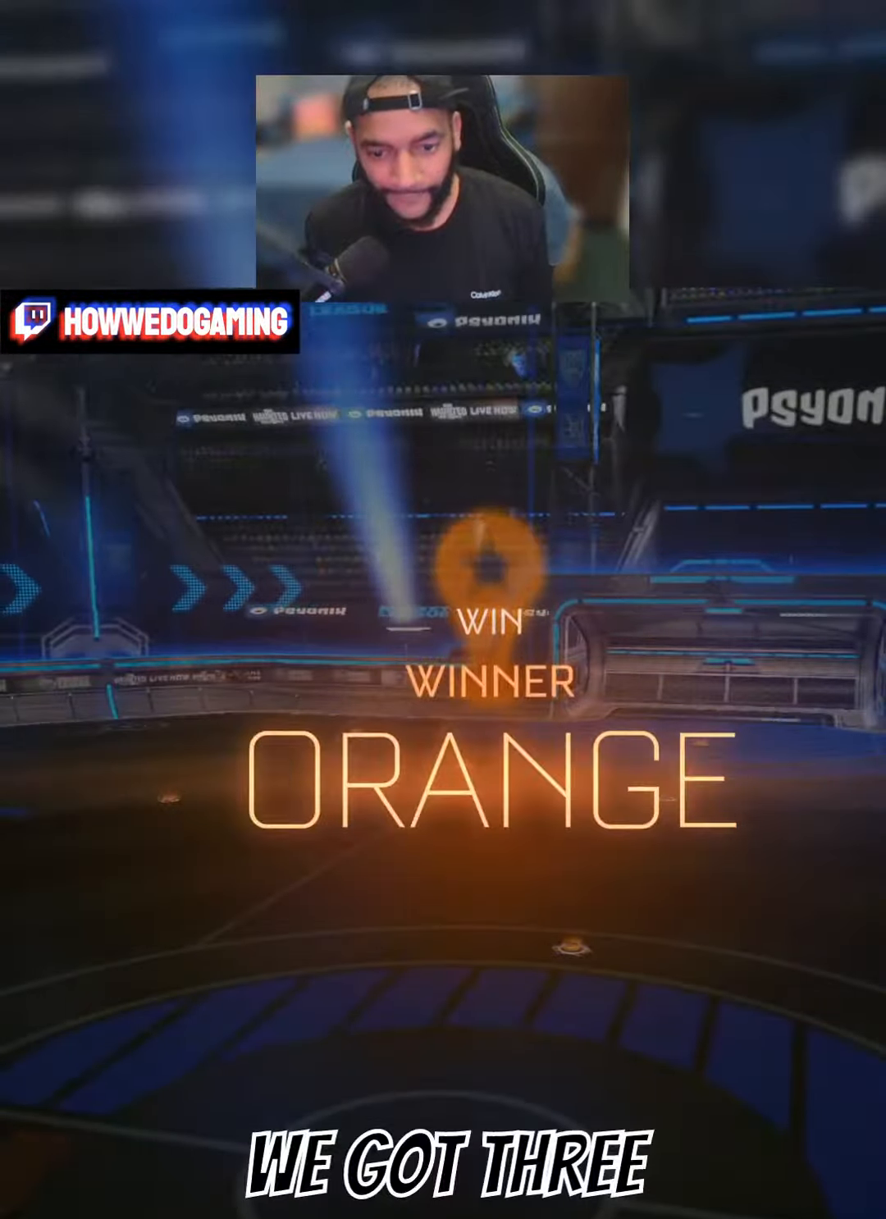
{"buttons": [], "left_stick": "center", "right_stick": "center", "events": []}
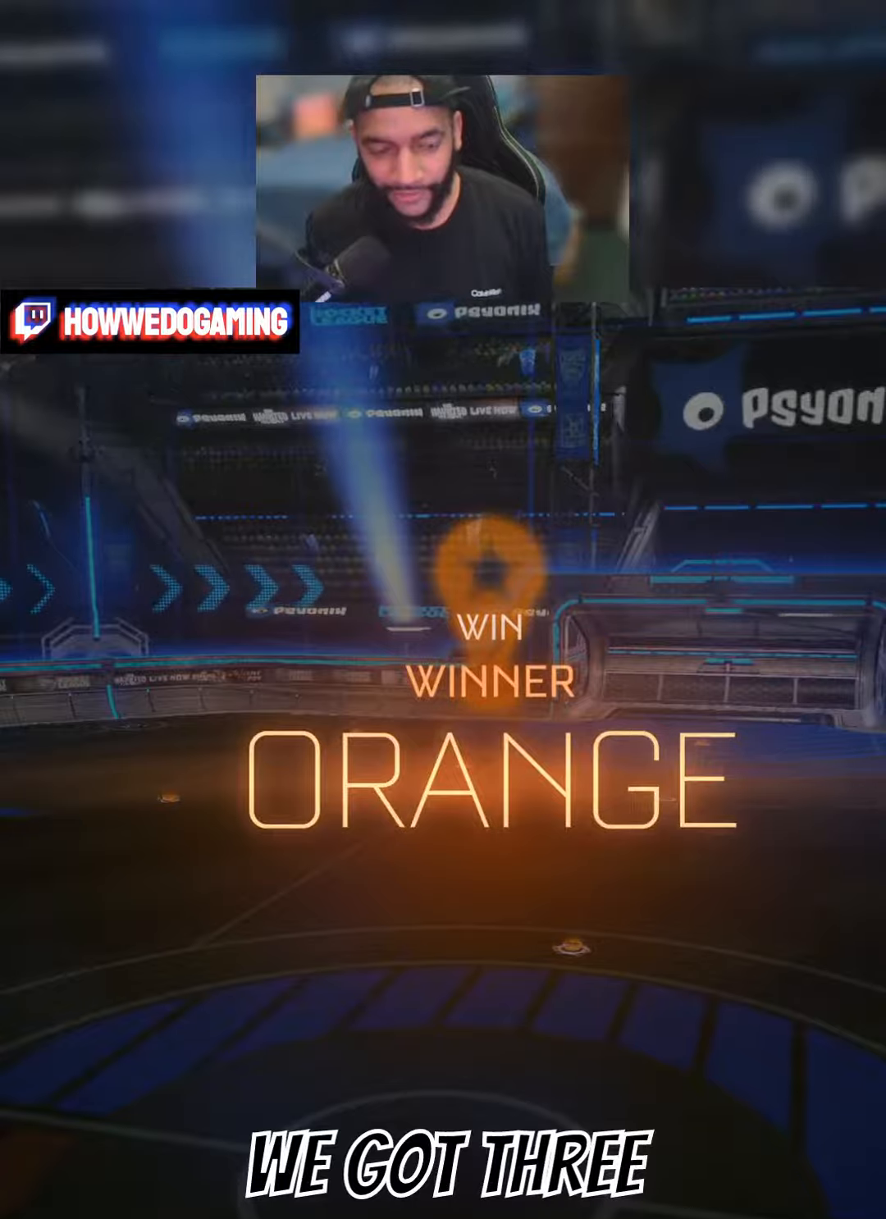
{"buttons": ["A"], "left_stick": "center", "right_stick": "center", "events": [[466, "A", "down"]]}
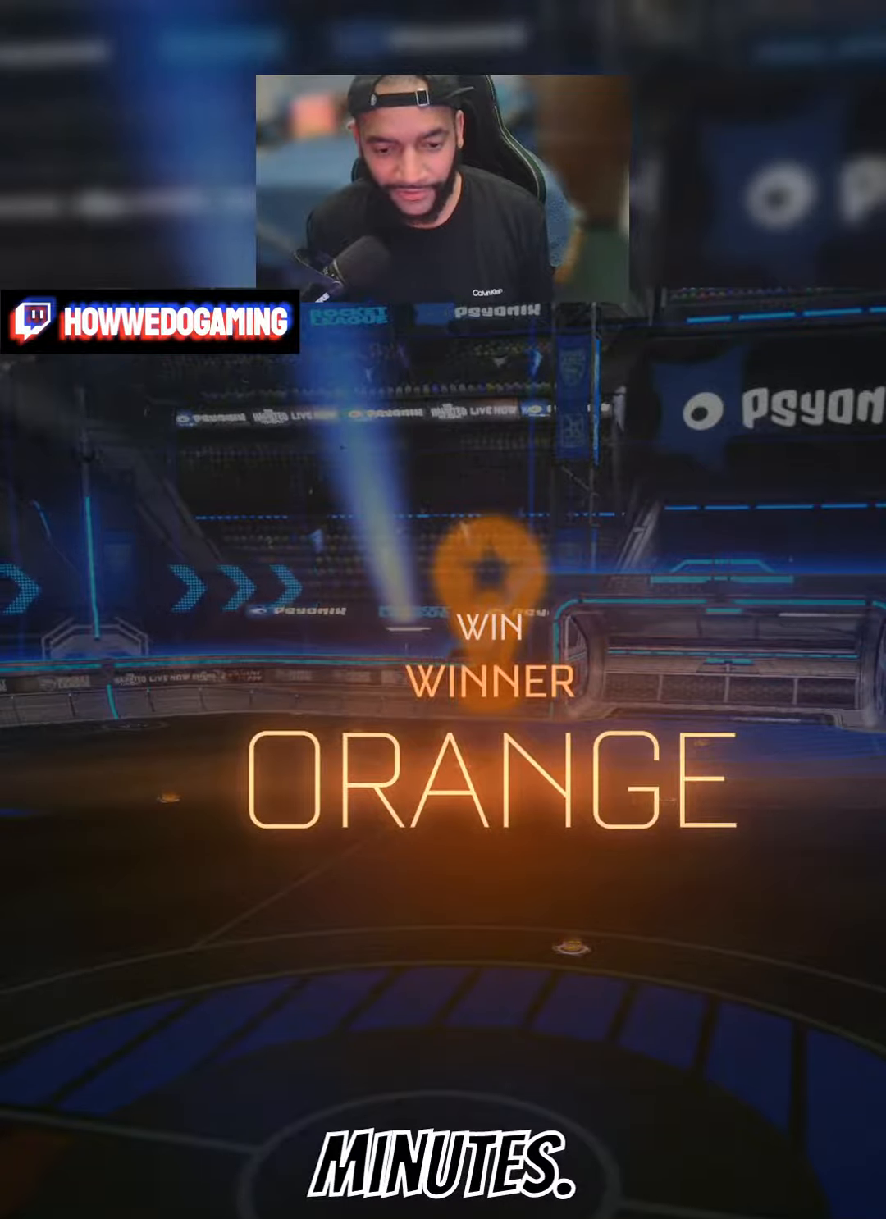
{"buttons": [], "left_stick": "center", "right_stick": "center", "events": [[33, "A", "up"]]}